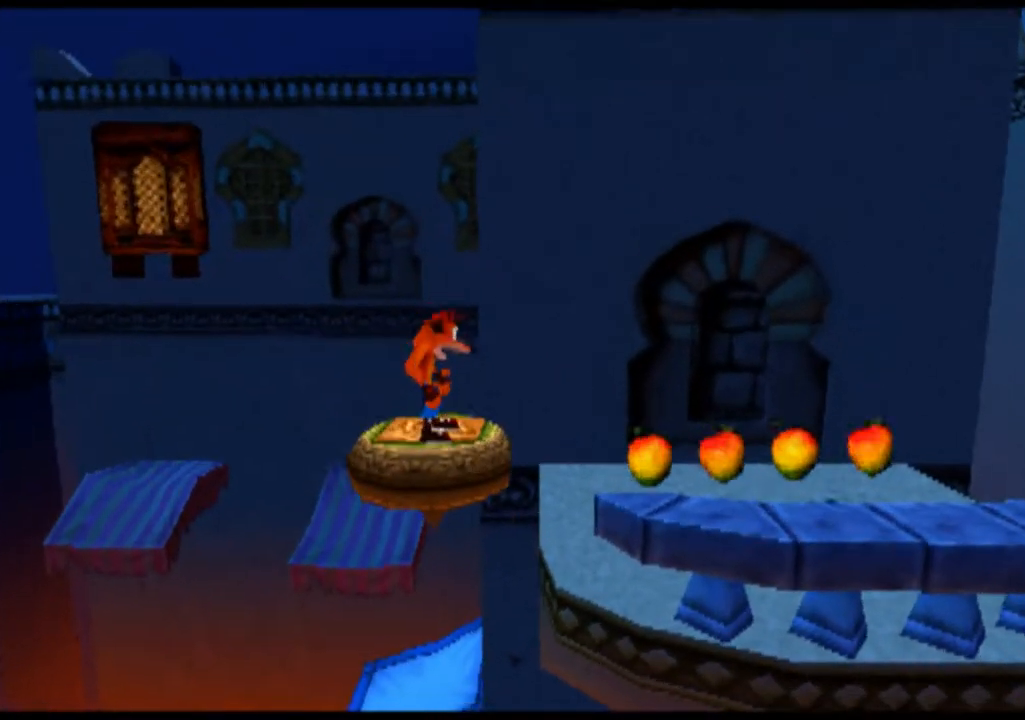
Gameplay with a controller (PlayStation layout); each line is a JSON object with the inputs held at the frame after it. "events" lists button and stick changes between this image and that frame as [ms after this image, input, new state], when the widget could be followed in between. Not read: L3 R3 right_stick.
{"buttons": [], "left_stick": "right", "events": [[300, "left_stick", "right"]]}
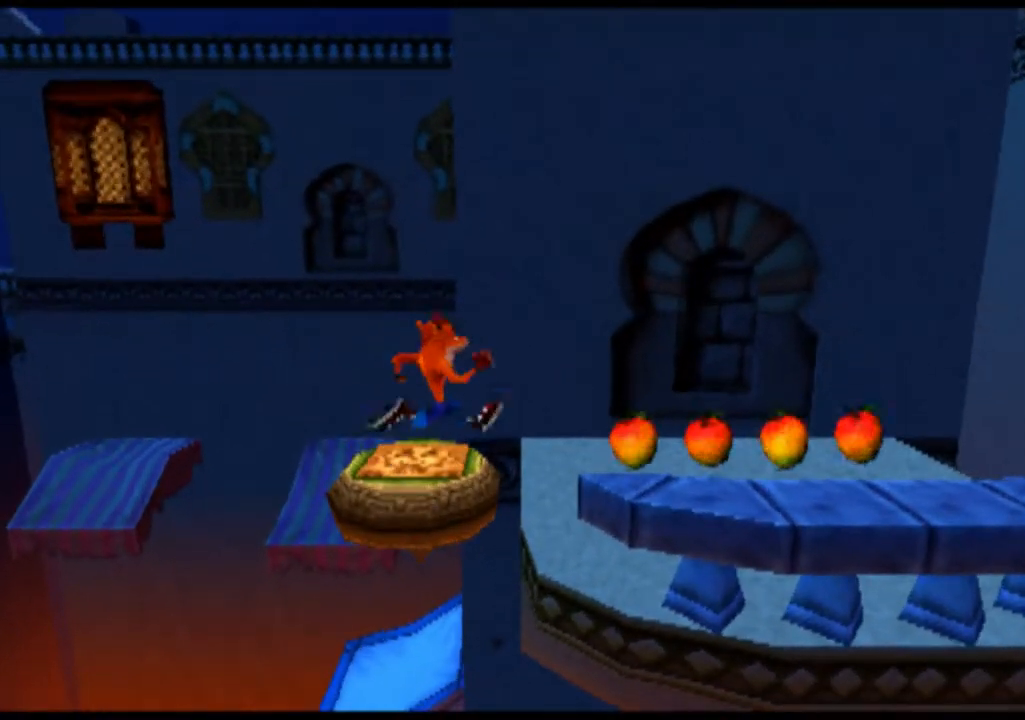
{"buttons": [], "left_stick": "right", "events": []}
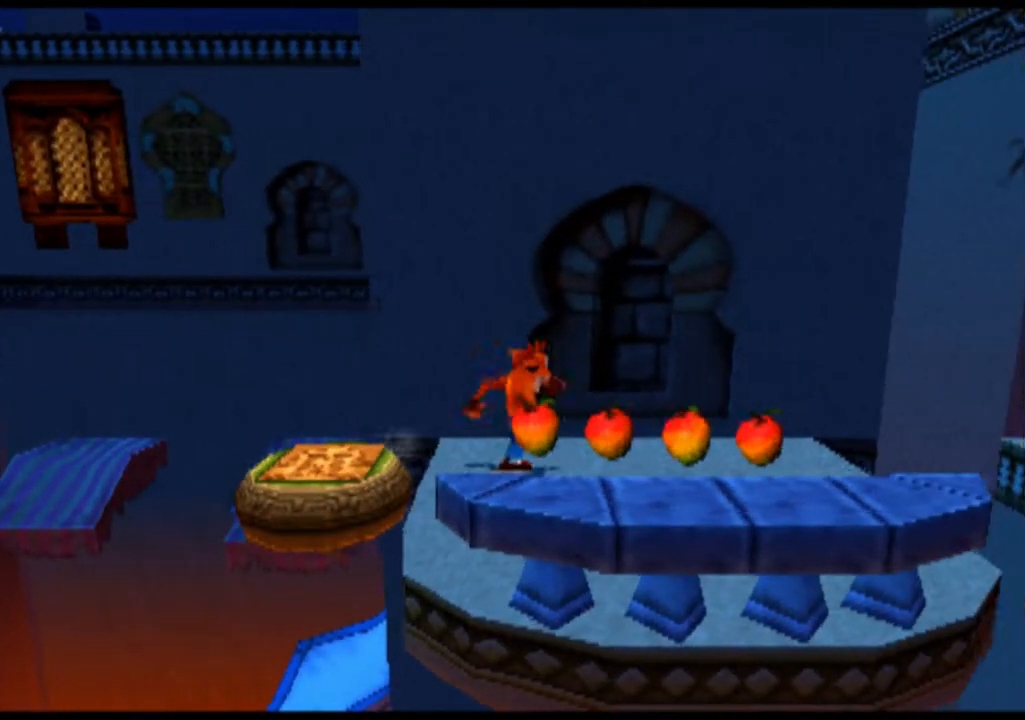
{"buttons": [], "left_stick": "center", "events": [[267, "left_stick", "up"], [433, "left_stick", "center"]]}
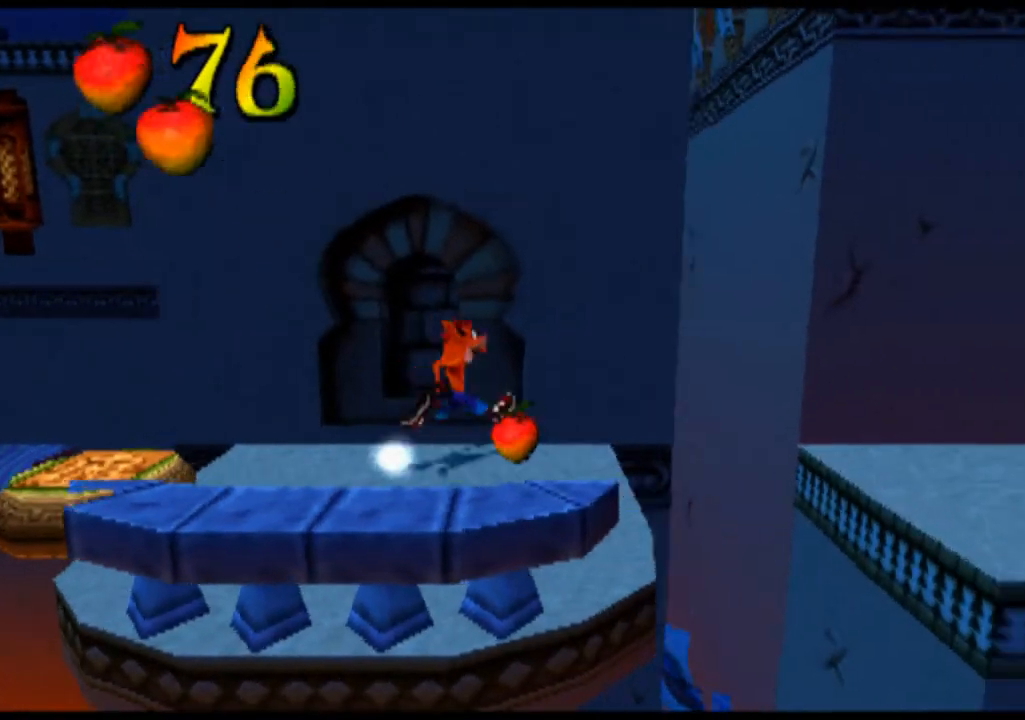
{"buttons": [], "left_stick": "right", "events": [[433, "left_stick", "right"]]}
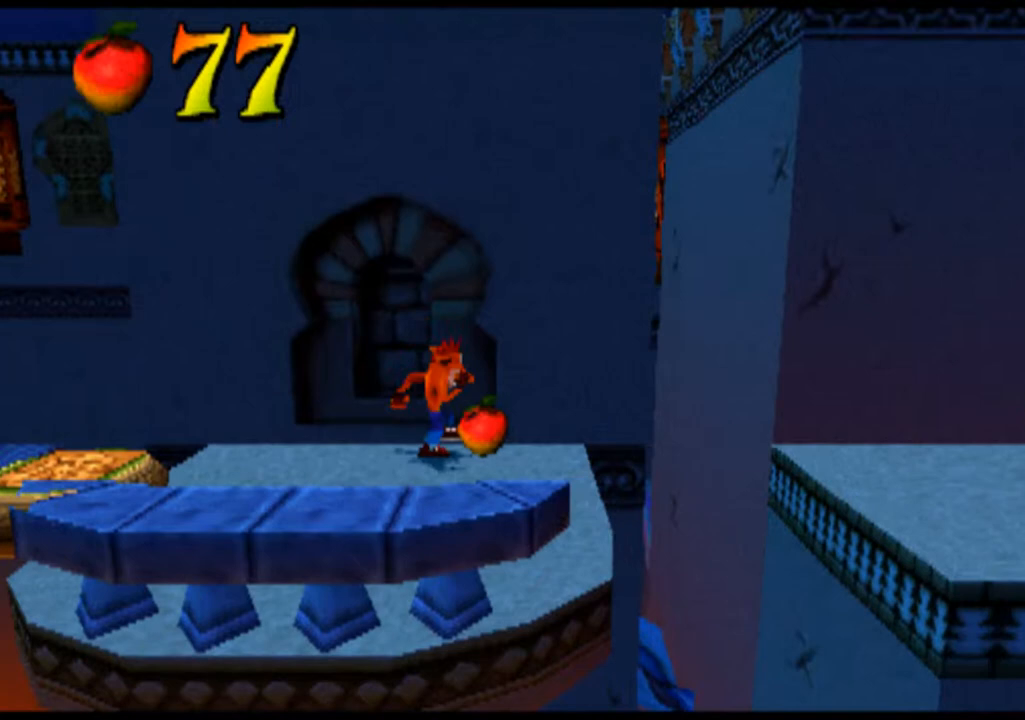
{"buttons": ["CROSS"], "left_stick": "right", "events": [[333, "CROSS", "down"]]}
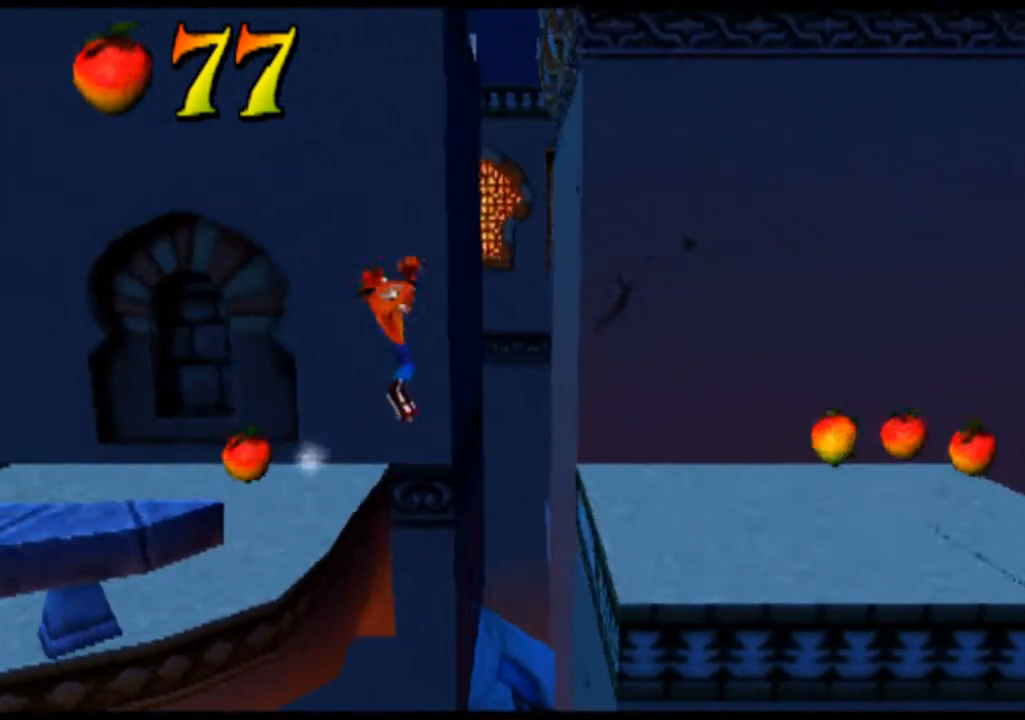
{"buttons": [], "left_stick": "right", "events": [[267, "CROSS", "up"]]}
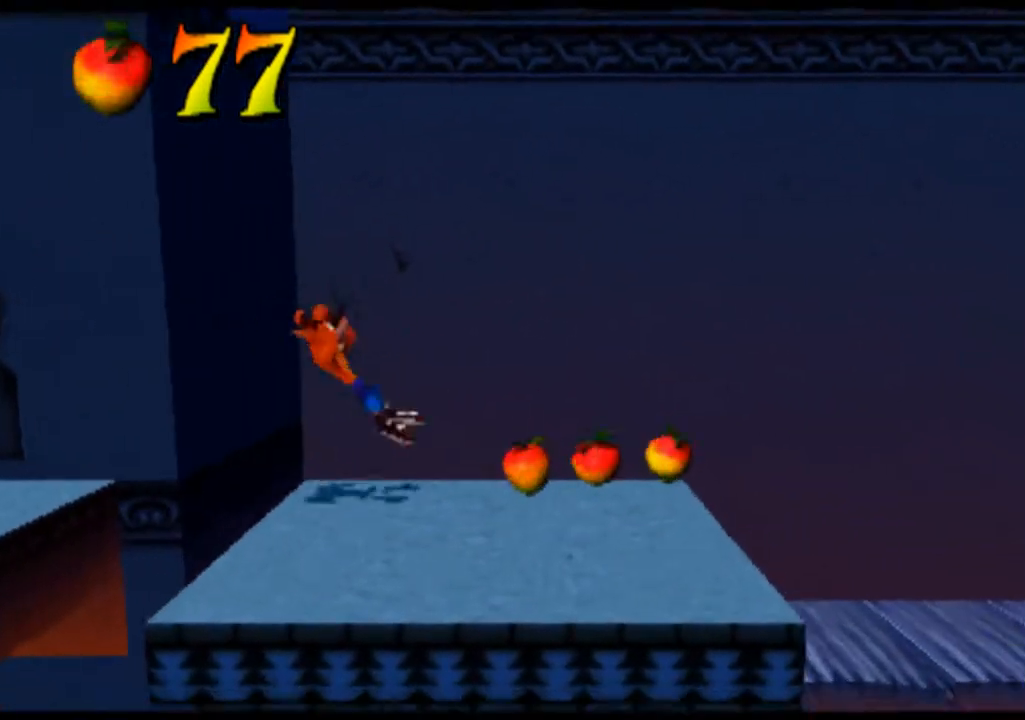
{"buttons": [], "left_stick": "up", "events": [[367, "left_stick", "center"], [467, "left_stick", "up"]]}
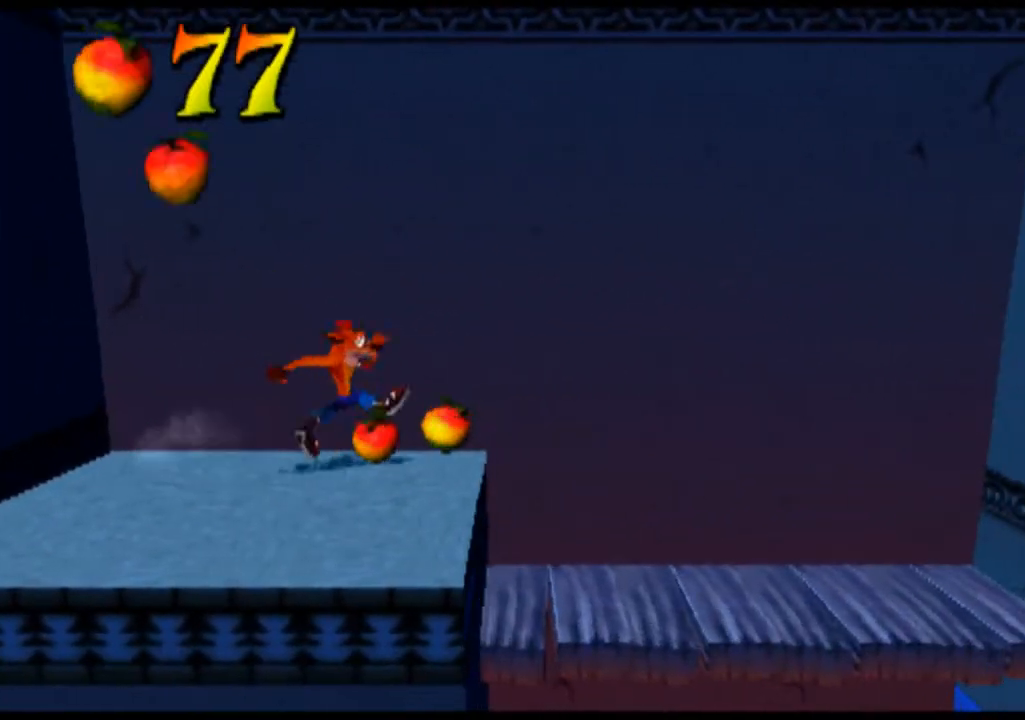
{"buttons": [], "left_stick": "right", "events": [[267, "left_stick", "center"], [467, "left_stick", "right"]]}
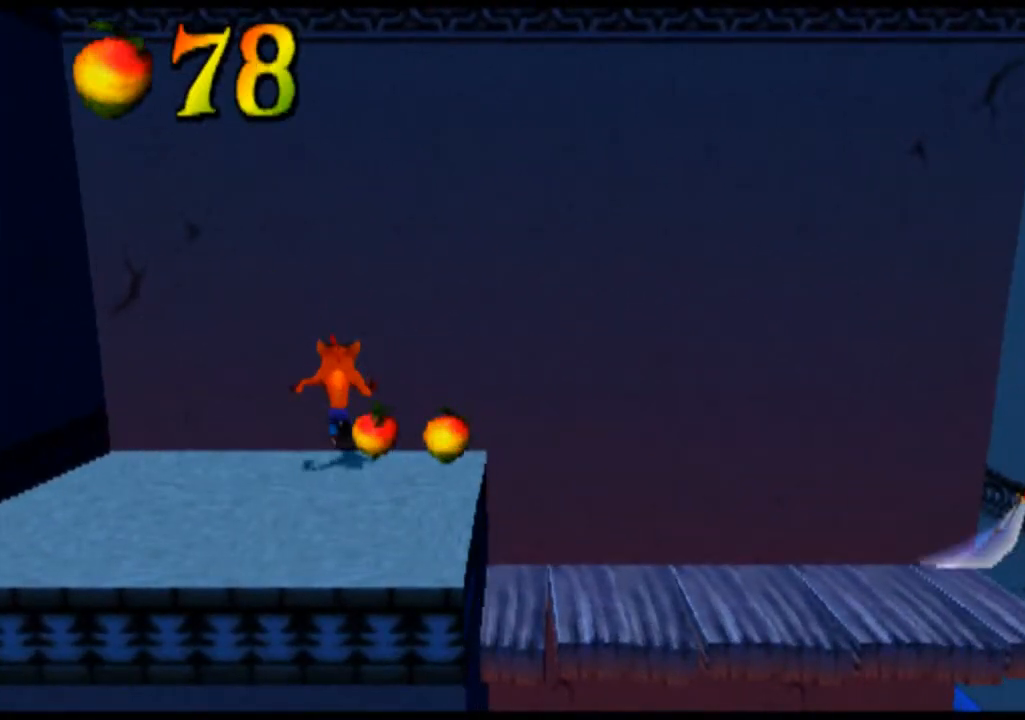
{"buttons": [], "left_stick": "center", "events": [[167, "left_stick", "center"]]}
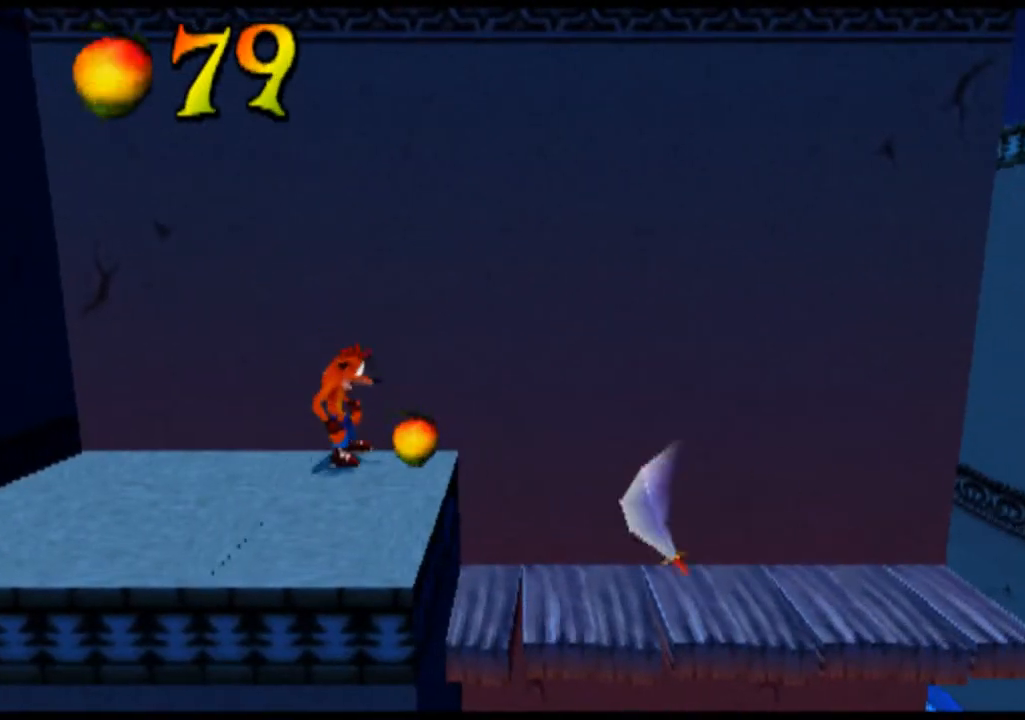
{"buttons": [], "left_stick": "center", "events": []}
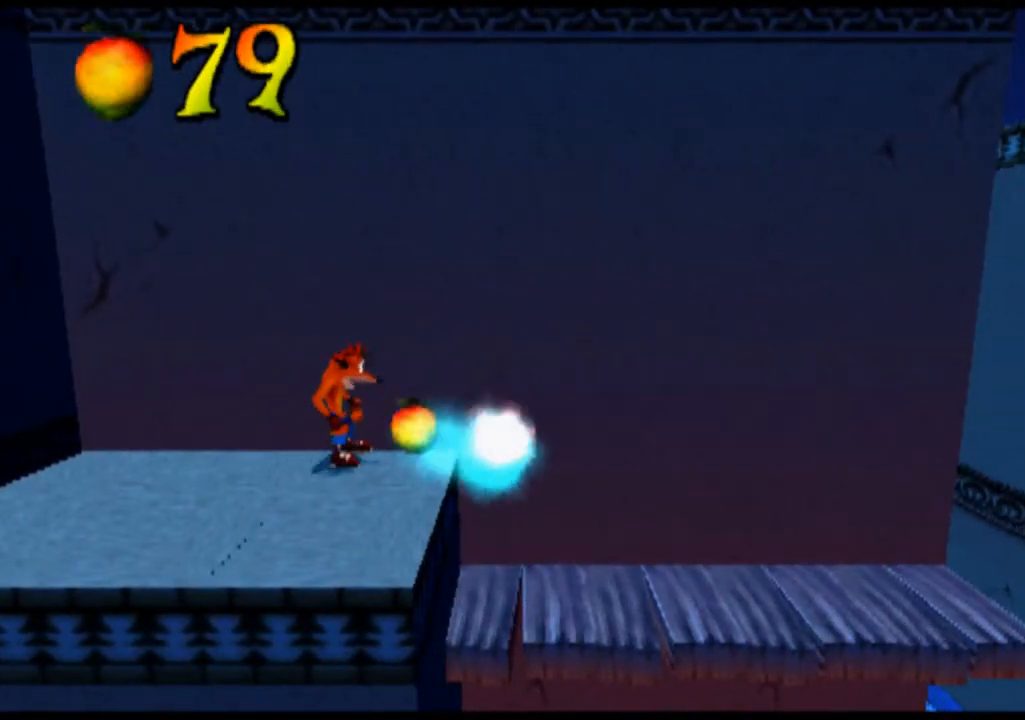
{"buttons": [], "left_stick": "right", "events": [[67, "left_stick", "right"]]}
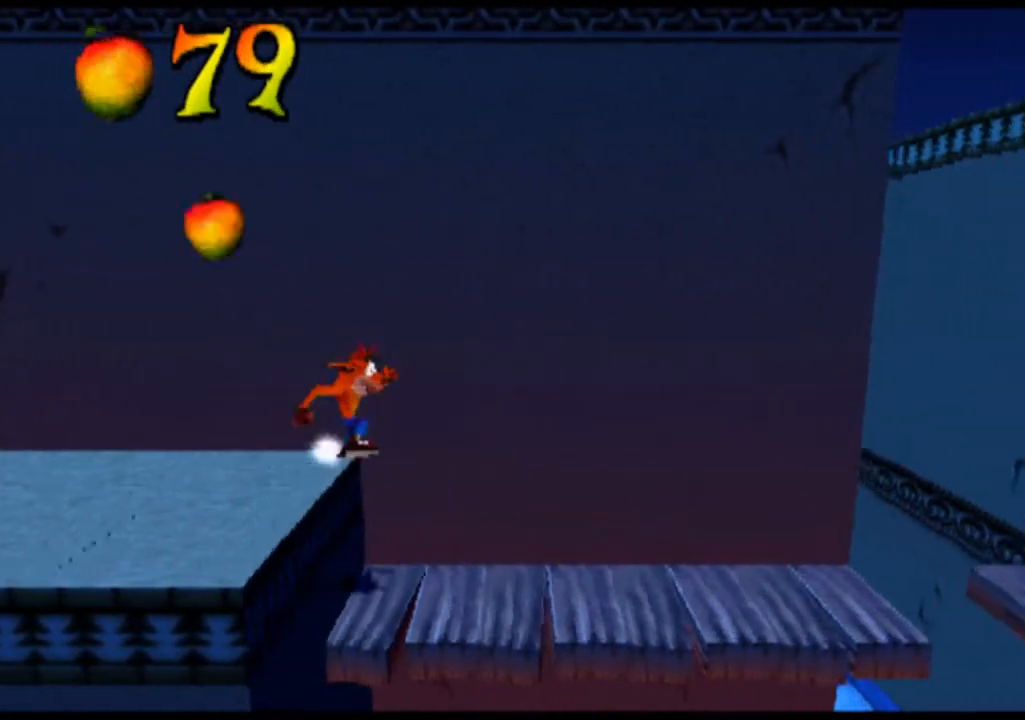
{"buttons": [], "left_stick": "center", "events": [[300, "left_stick", "center"]]}
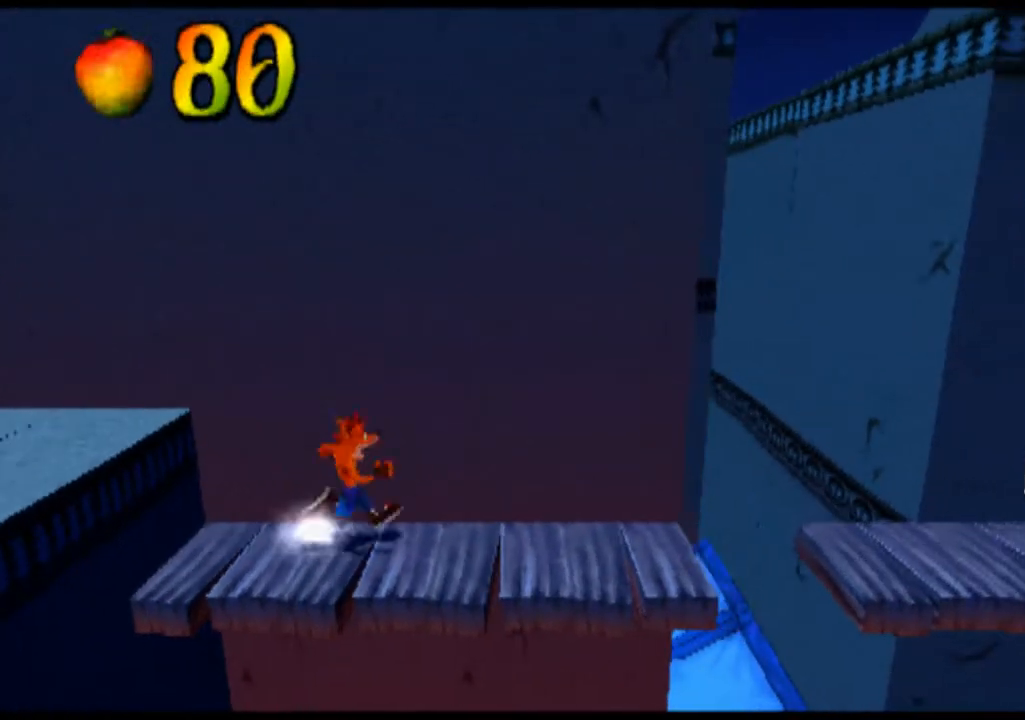
{"buttons": ["CROSS"], "left_stick": "right", "events": [[500, "CROSS", "down"], [500, "left_stick", "right"]]}
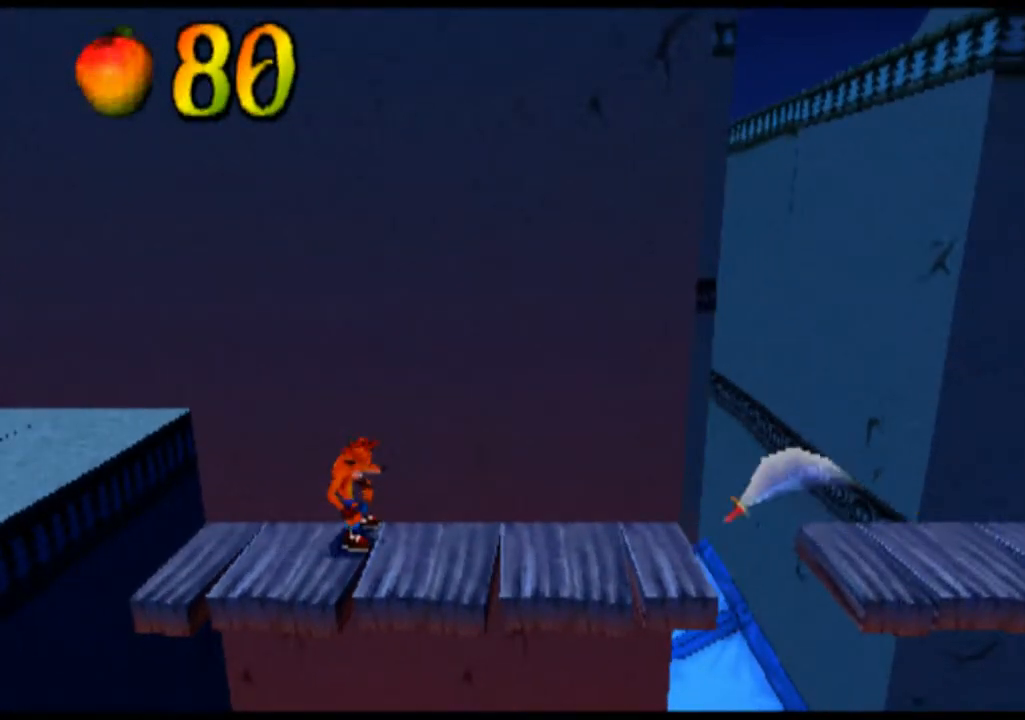
{"buttons": ["CROSS"], "left_stick": "right", "events": []}
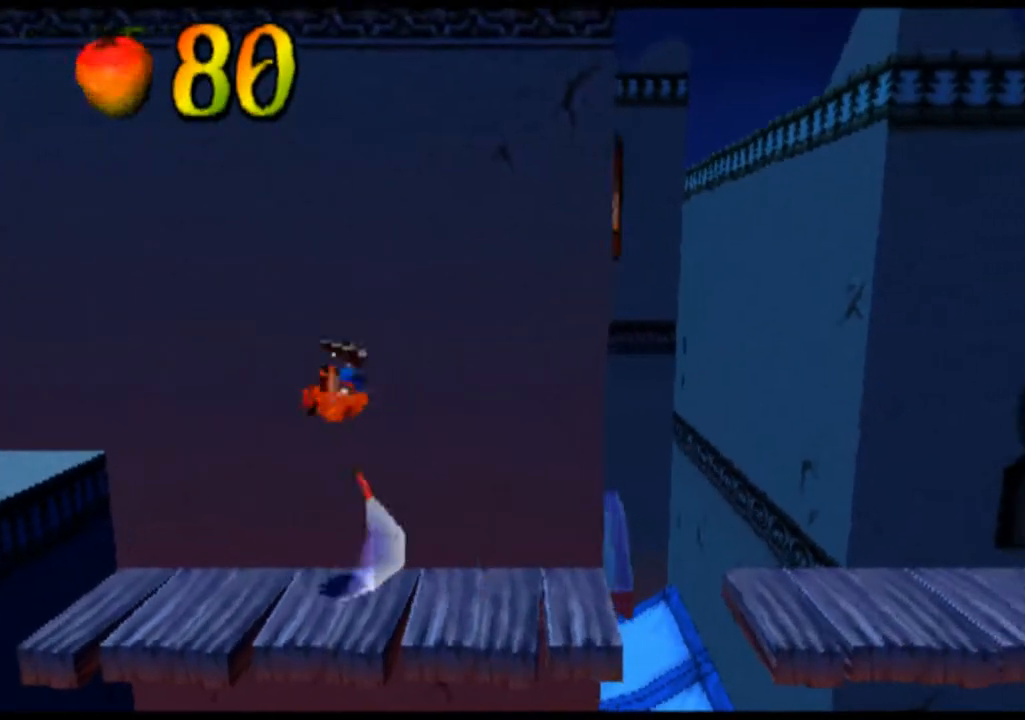
{"buttons": [], "left_stick": "center", "events": [[100, "CROSS", "up"], [167, "left_stick", "center"]]}
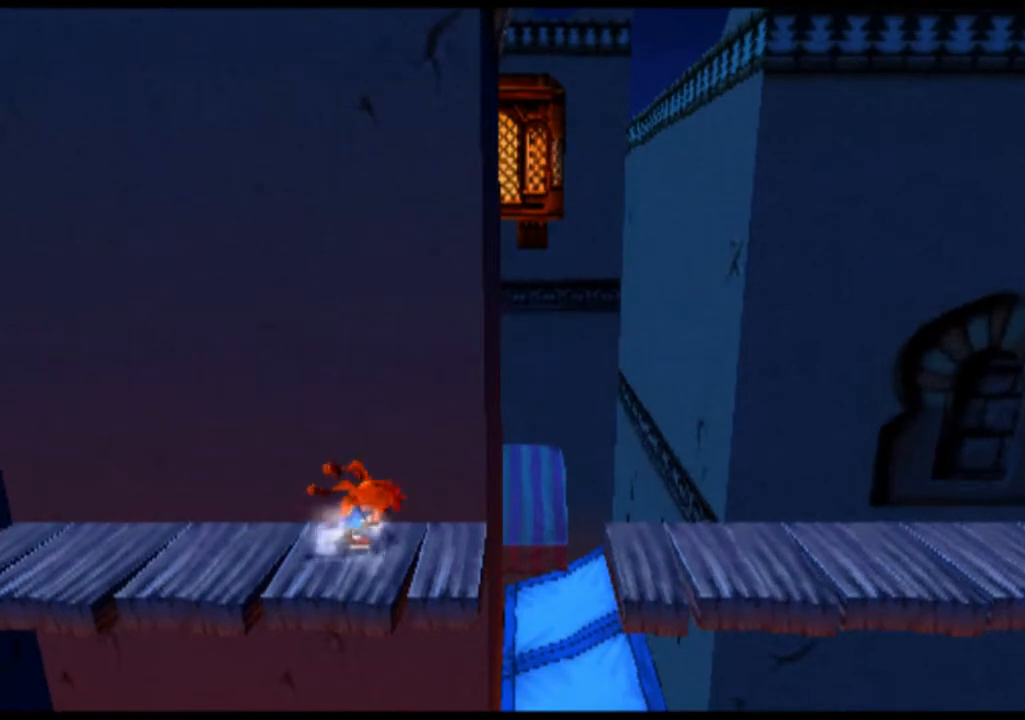
{"buttons": [], "left_stick": "center", "events": []}
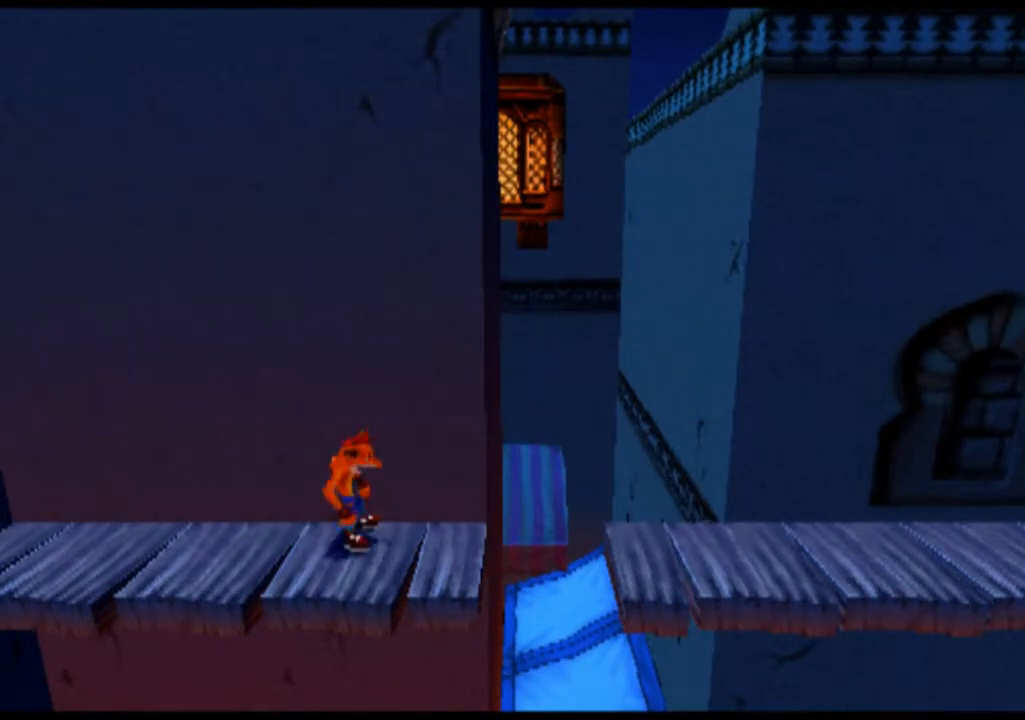
{"buttons": ["CROSS"], "left_stick": "right", "events": [[133, "left_stick", "right"], [333, "CROSS", "down"]]}
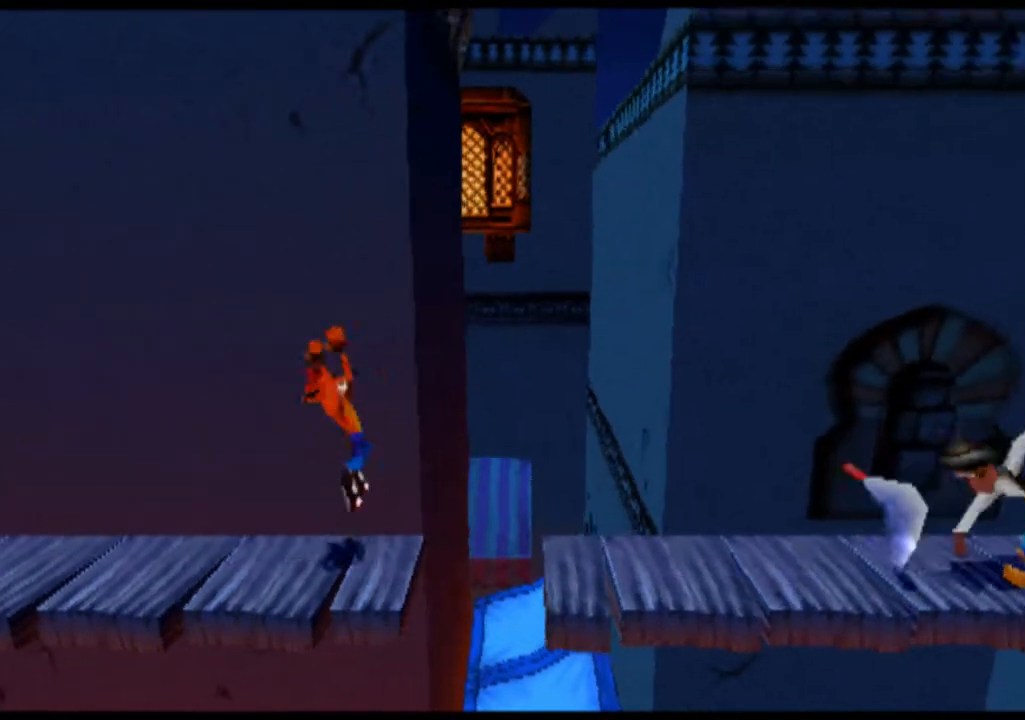
{"buttons": ["CROSS"], "left_stick": "right", "events": []}
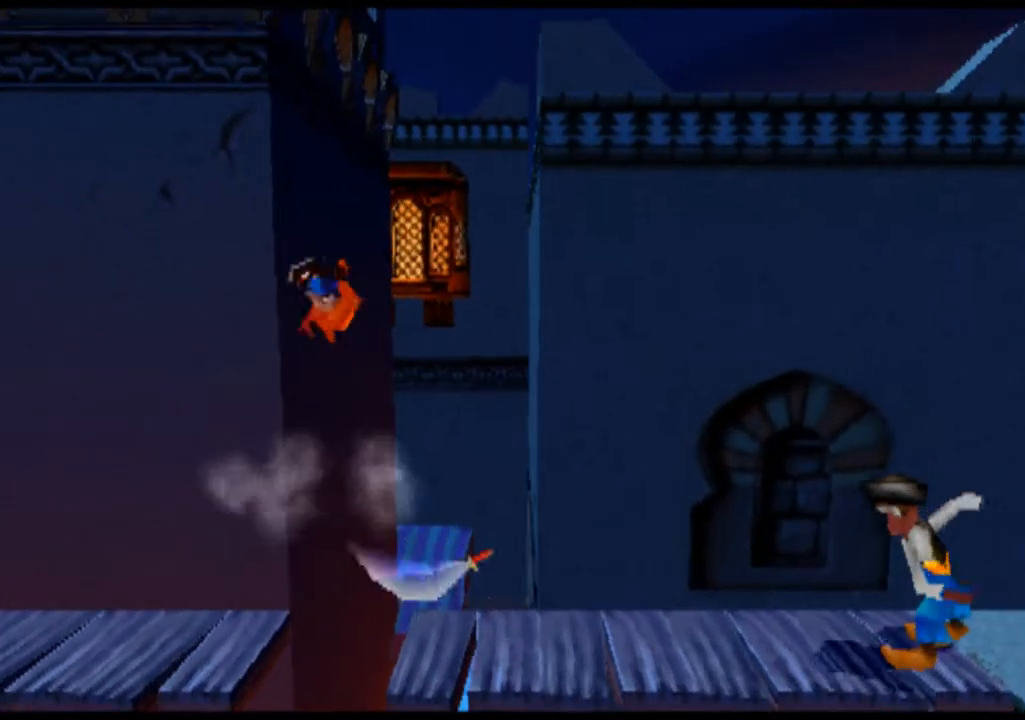
{"buttons": [], "left_stick": "right", "events": [[267, "CROSS", "up"]]}
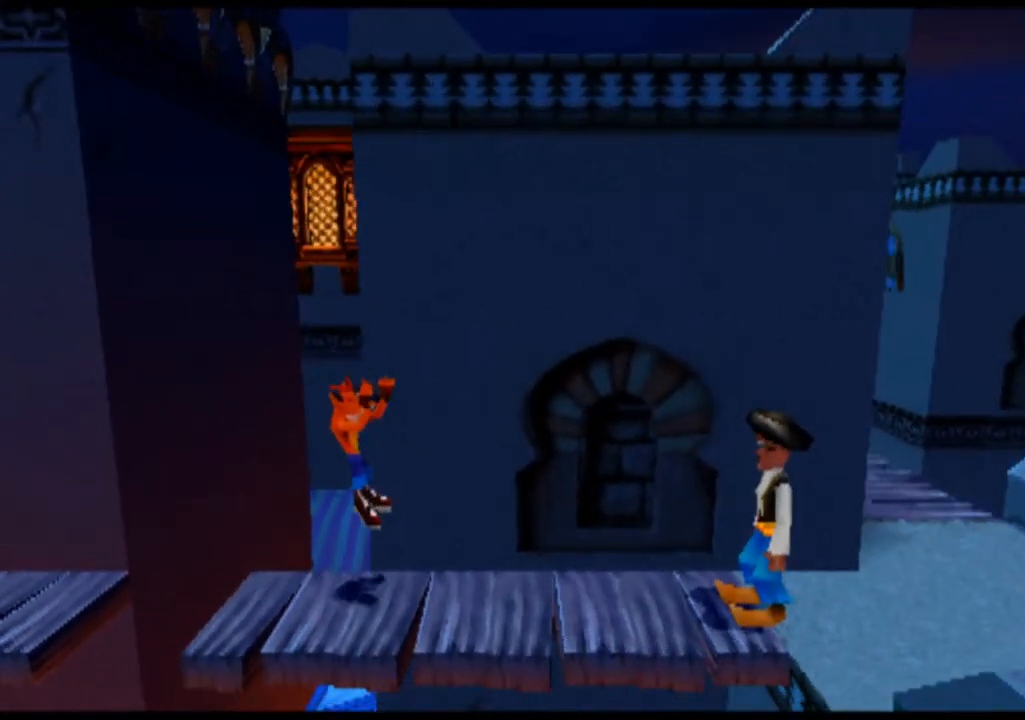
{"buttons": ["CROSS"], "left_stick": "right", "events": [[200, "CROSS", "down"]]}
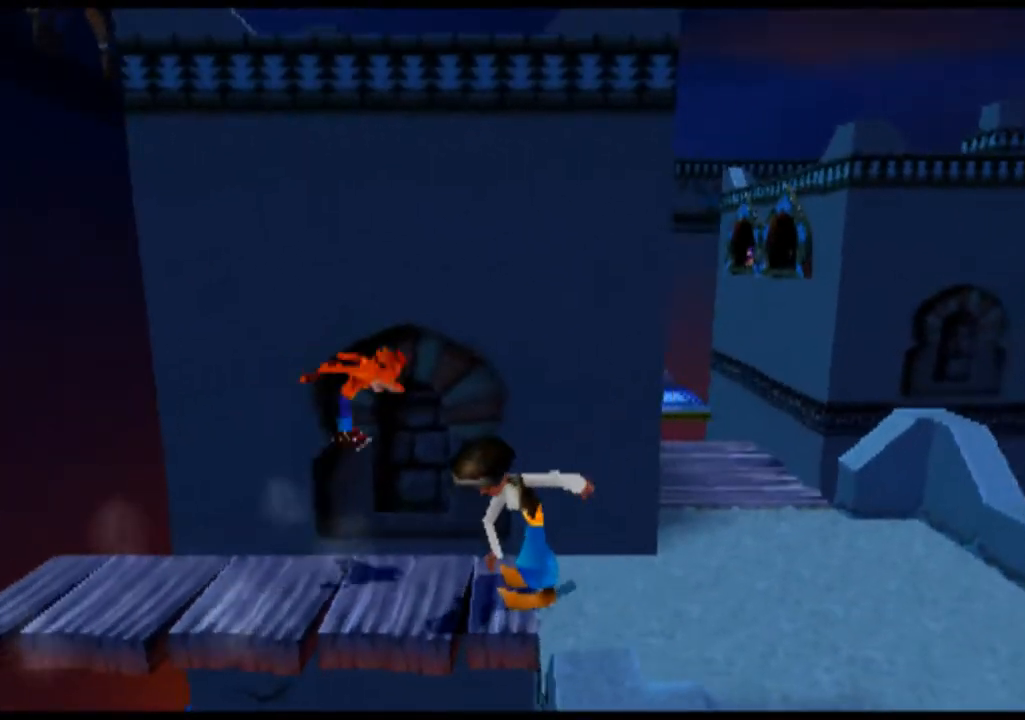
{"buttons": [], "left_stick": "right", "events": [[133, "CROSS", "up"]]}
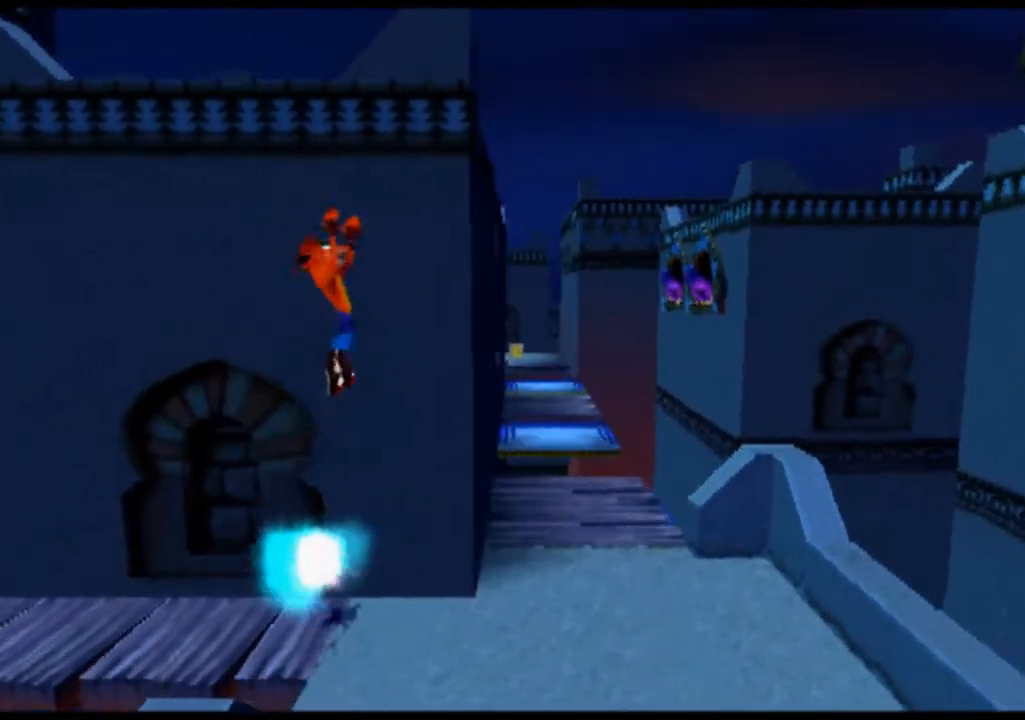
{"buttons": [], "left_stick": "center", "events": [[367, "left_stick", "center"]]}
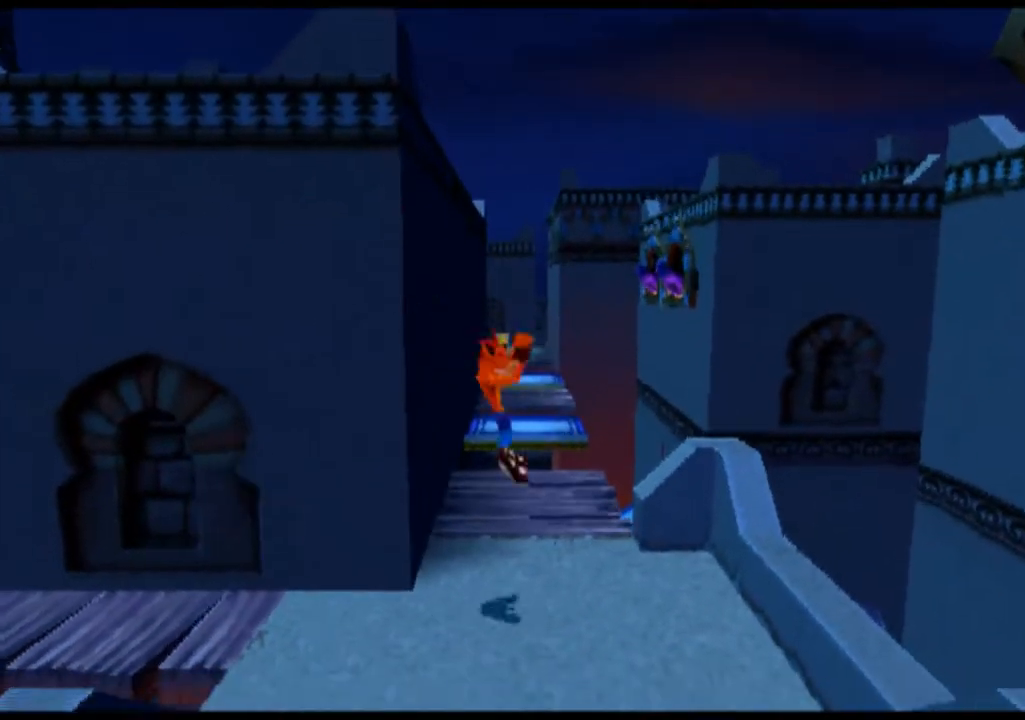
{"buttons": [], "left_stick": "up", "events": [[200, "left_stick", "up"]]}
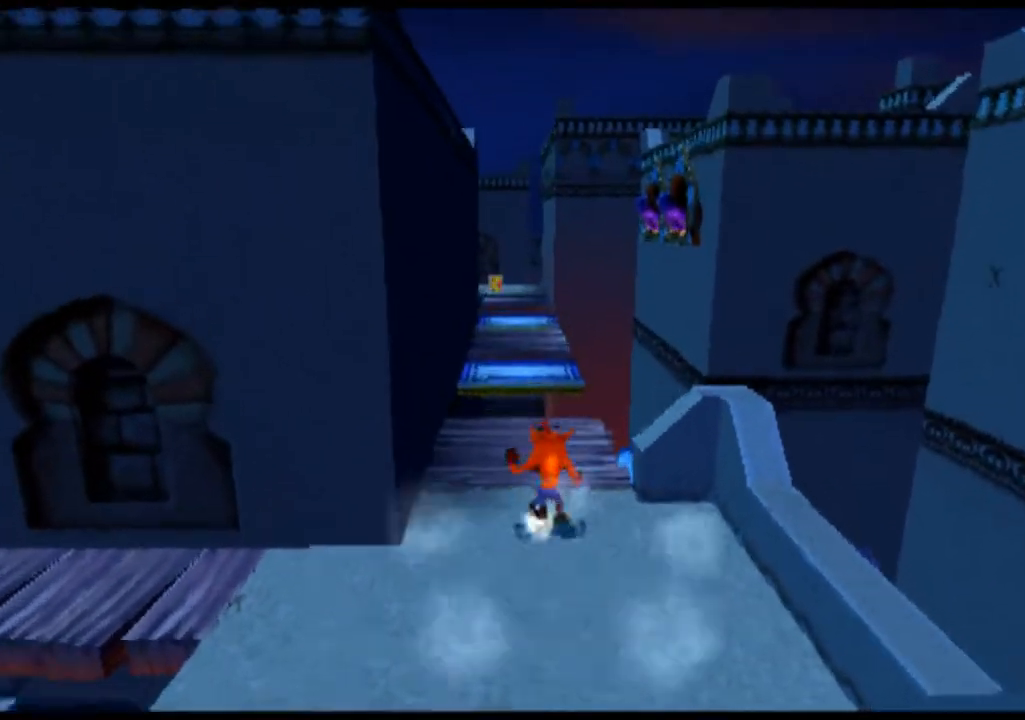
{"buttons": [], "left_stick": "up", "events": []}
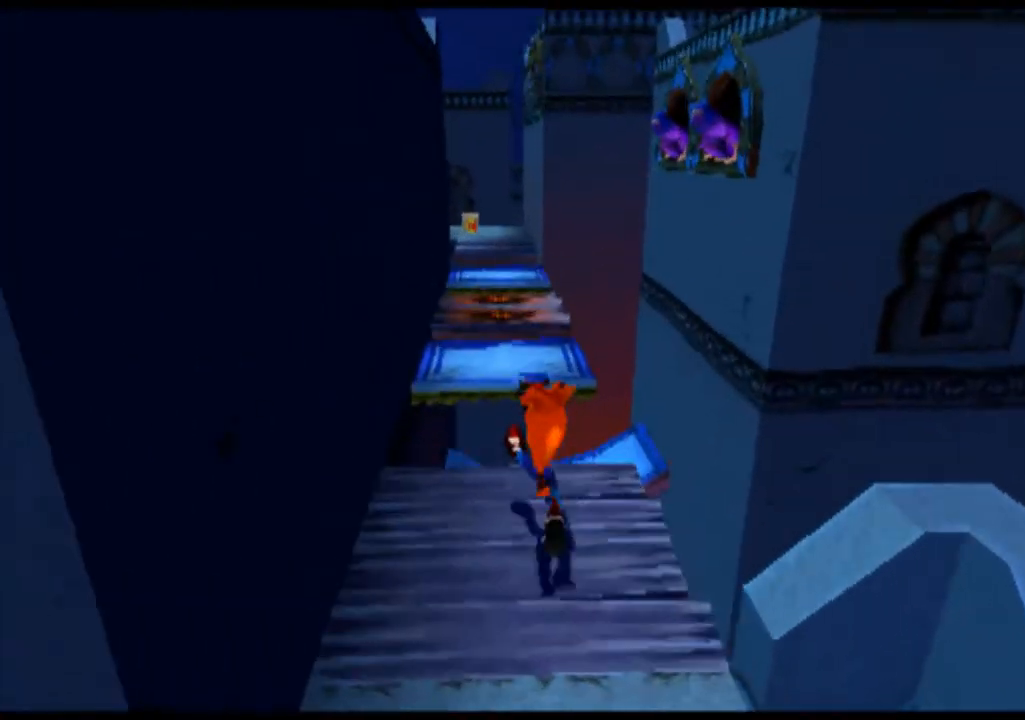
{"buttons": ["CROSS"], "left_stick": "up", "events": [[200, "CROSS", "down"]]}
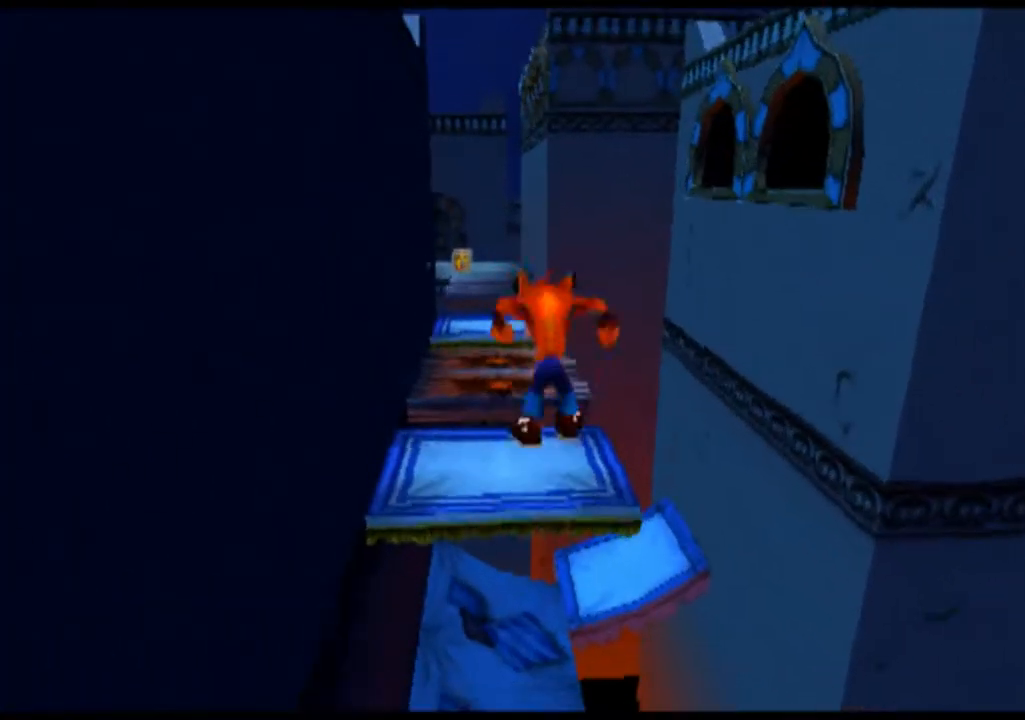
{"buttons": ["CROSS"], "left_stick": "up", "events": [[133, "CROSS", "up"], [467, "CROSS", "down"]]}